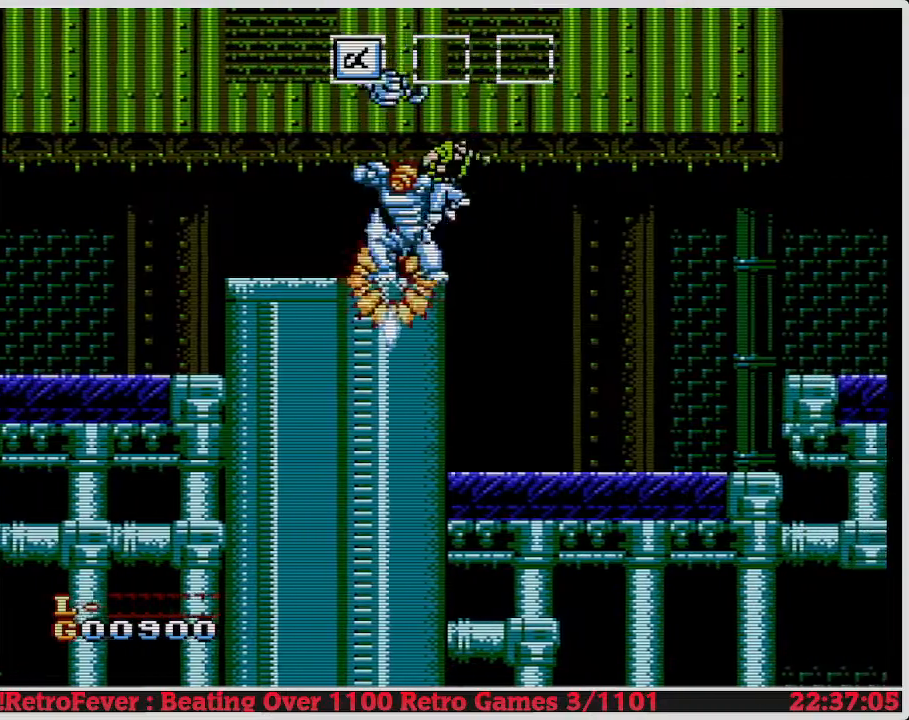
Gameplay with a controller (Nintendo layout); each line is a JSON object with the inputs held at the frame after it. "events" lists button and stick changes between this image and that frame as [ms after this image, input, new state], when the widget could be followed in between. Not read: L3 R3.
{"buttons": [], "events": [[333, "A", "up"], [333, "DPAD_RIGHT", "up"]]}
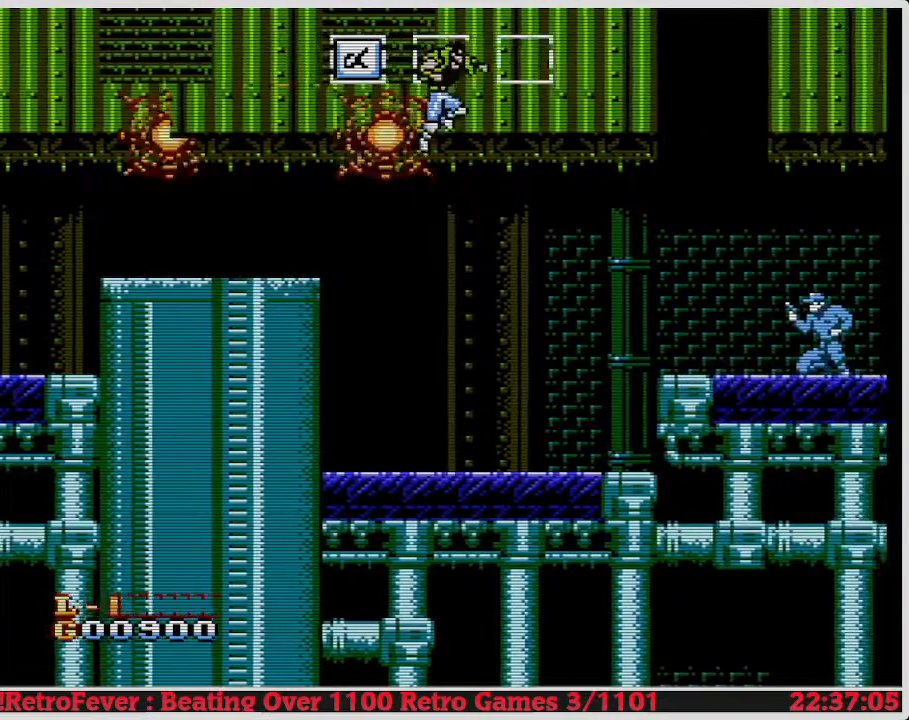
{"buttons": [], "events": []}
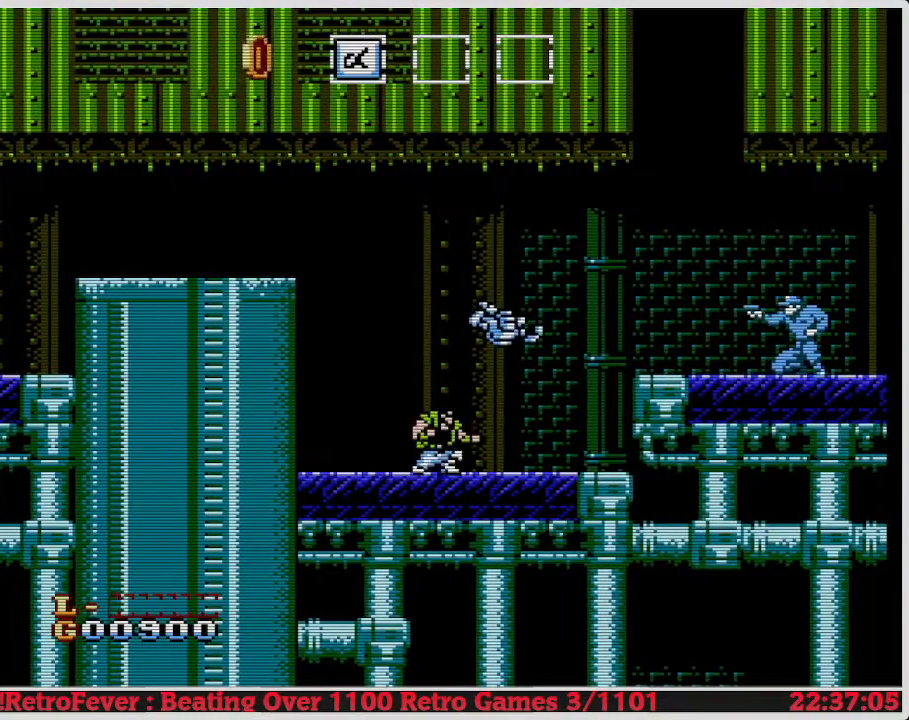
{"buttons": [], "events": [[100, "DPAD_LEFT", "down"], [383, "DPAD_LEFT", "up"]]}
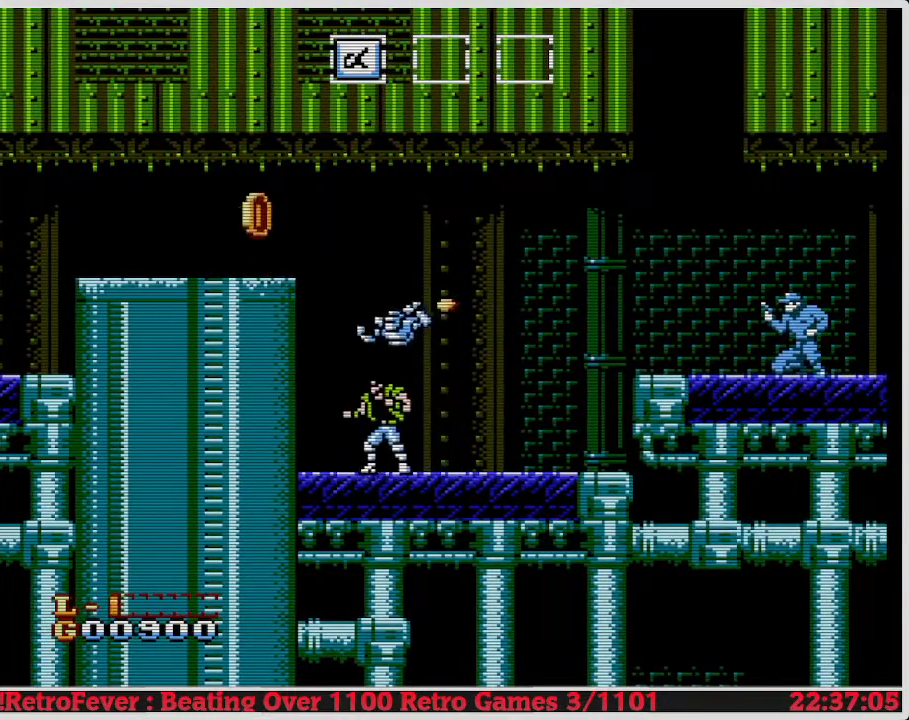
{"buttons": [], "events": [[233, "DPAD_RIGHT", "down"], [417, "DPAD_RIGHT", "up"]]}
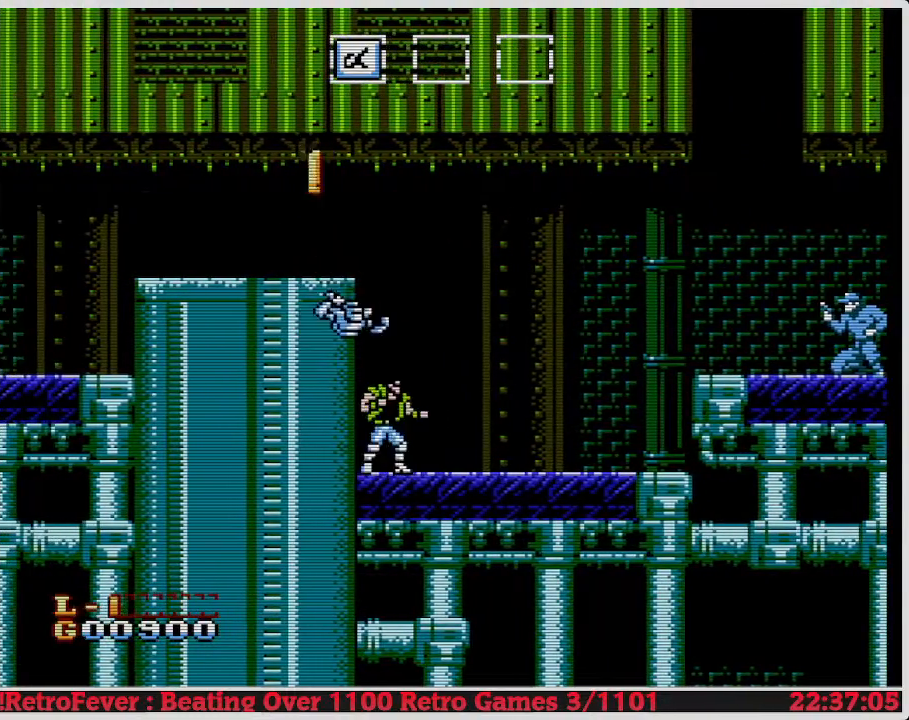
{"buttons": ["DPAD_RIGHT"], "events": [[17, "DPAD_RIGHT", "down"]]}
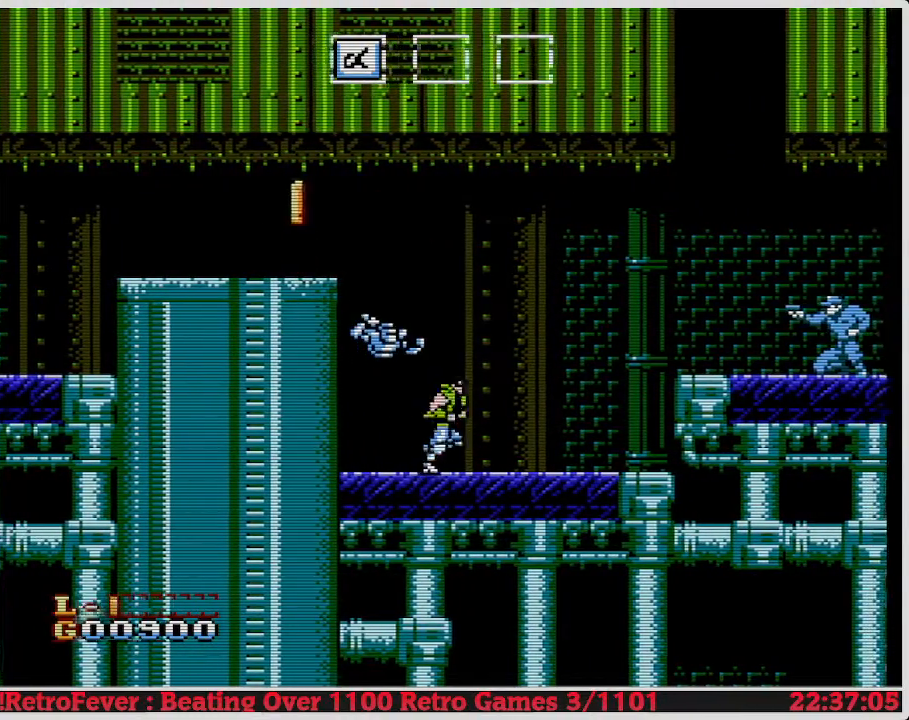
{"buttons": ["DPAD_RIGHT"], "events": []}
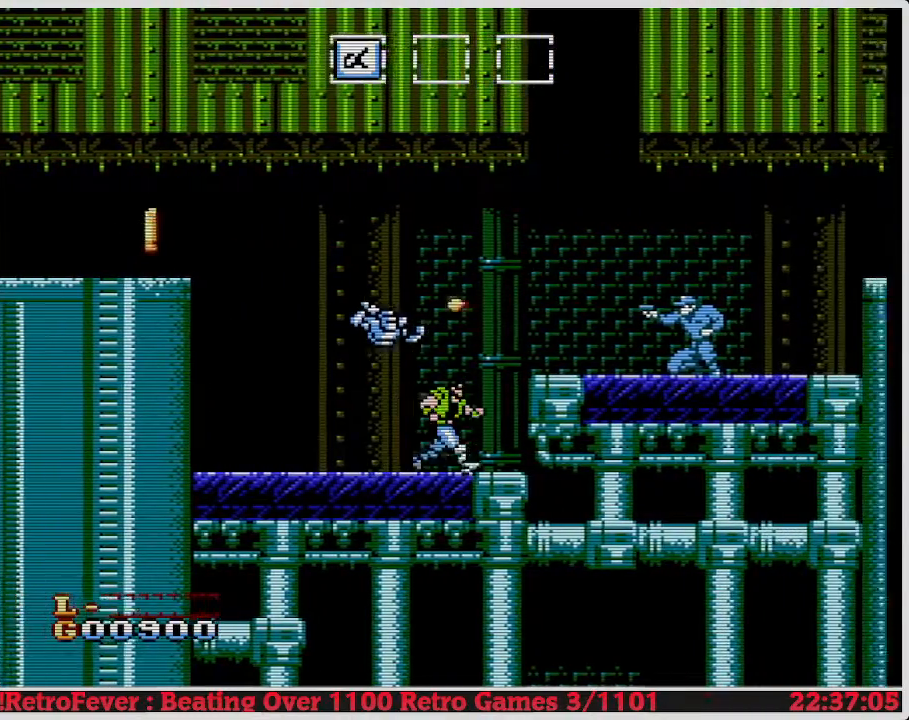
{"buttons": [], "events": [[267, "DPAD_RIGHT", "up"]]}
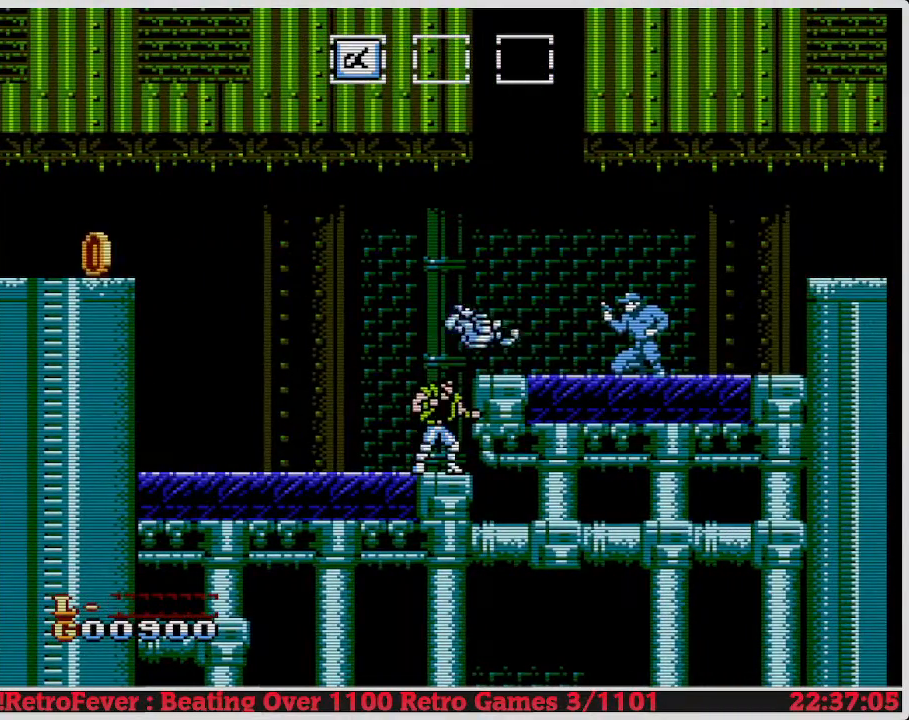
{"buttons": [], "events": [[117, "B", "down"], [317, "B", "up"]]}
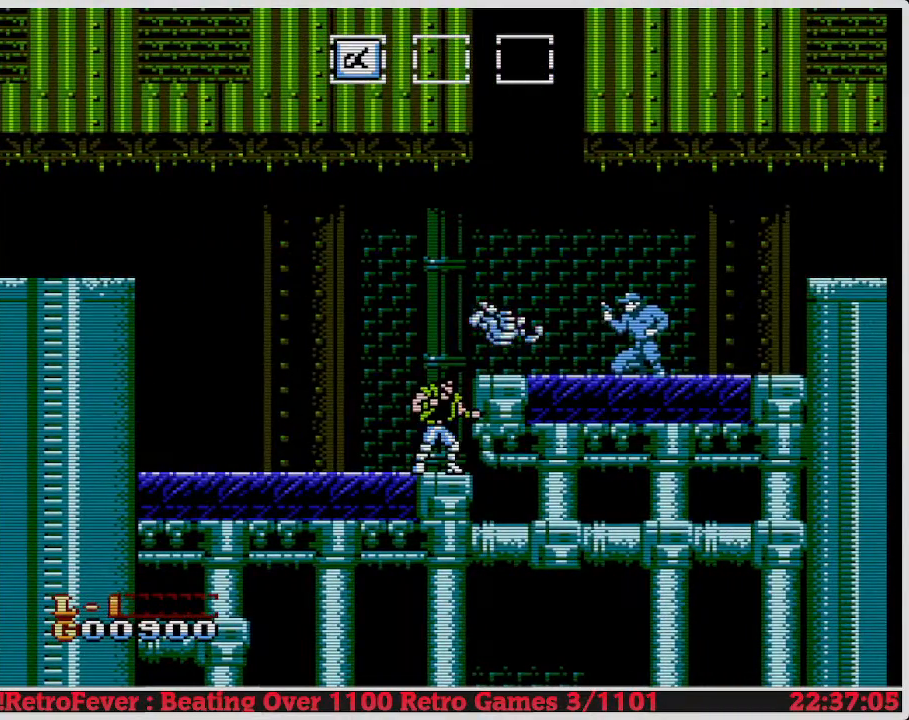
{"buttons": [], "events": [[50, "B", "down"], [233, "B", "up"]]}
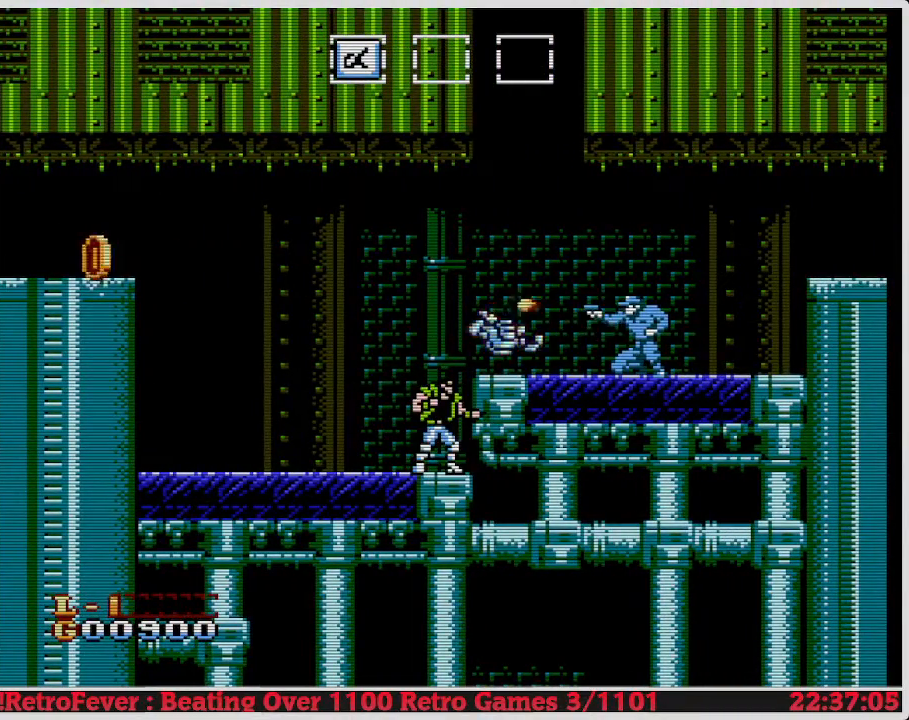
{"buttons": [], "events": [[17, "B", "down"], [167, "B", "up"], [267, "B", "down"], [317, "B", "up"]]}
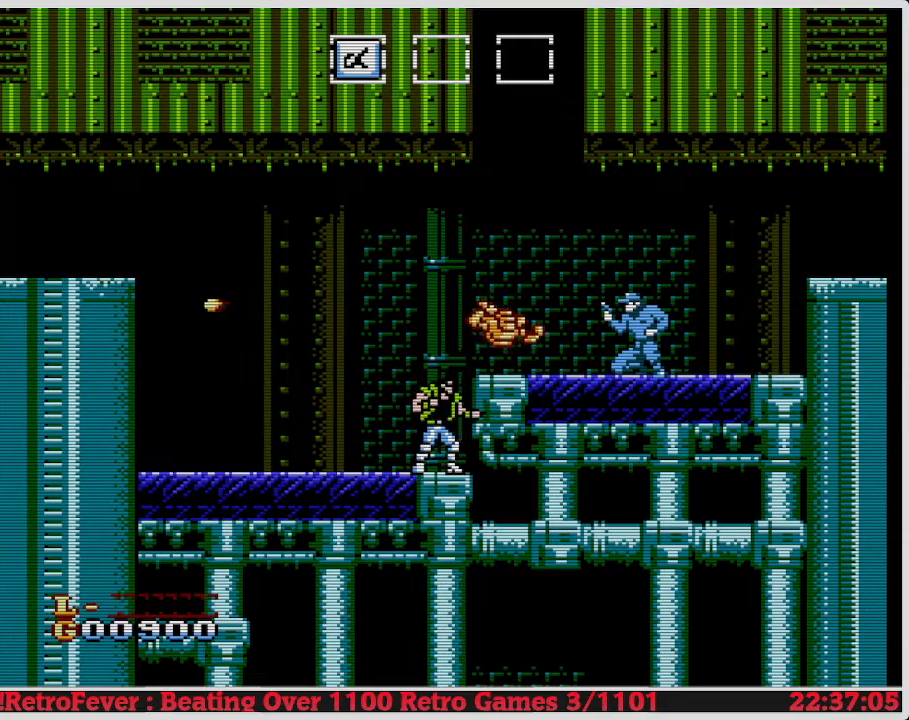
{"buttons": ["B"], "events": [[33, "A", "down"], [217, "A", "up"], [500, "B", "down"]]}
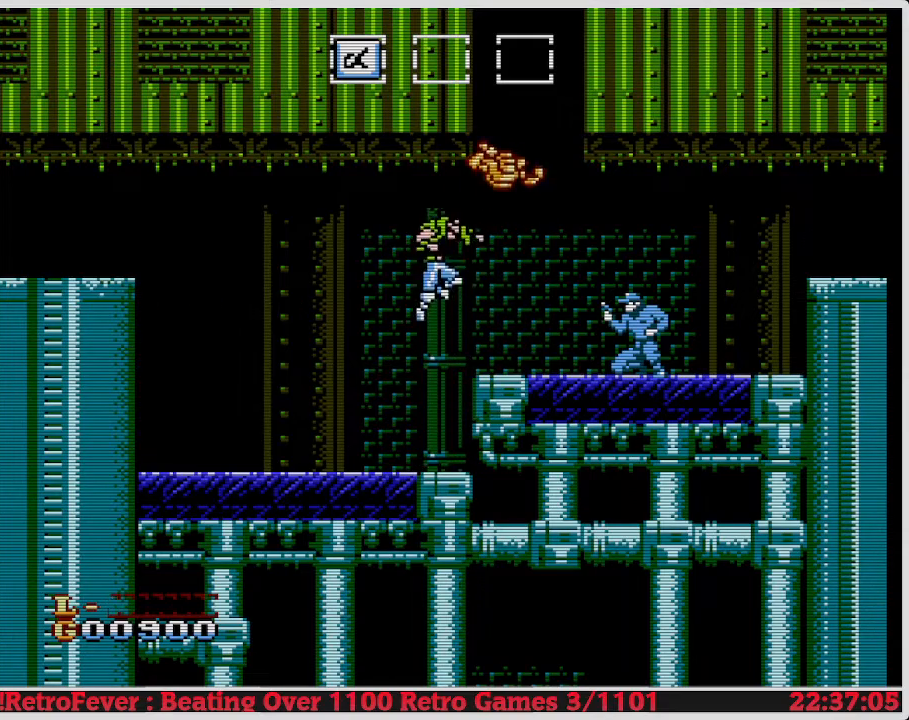
{"buttons": ["B"], "events": [[67, "DPAD_RIGHT", "down"], [167, "B", "up"], [233, "DPAD_RIGHT", "up"], [250, "B", "down"], [333, "DPAD_RIGHT", "down"], [367, "B", "up"], [433, "B", "down"], [483, "DPAD_RIGHT", "up"]]}
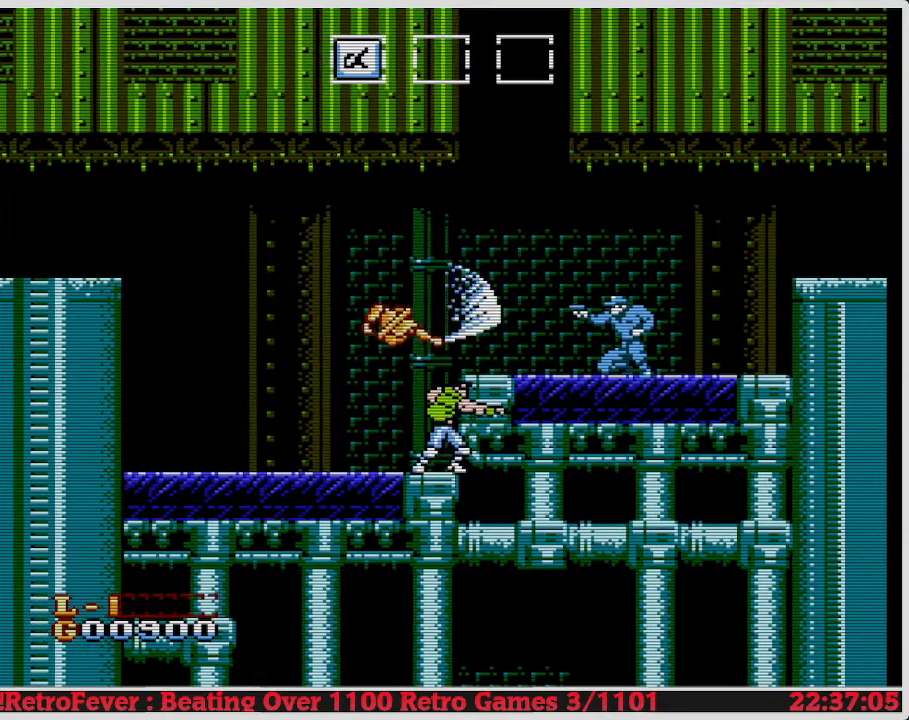
{"buttons": [], "events": [[50, "B", "up"], [100, "B", "down"], [200, "B", "up"]]}
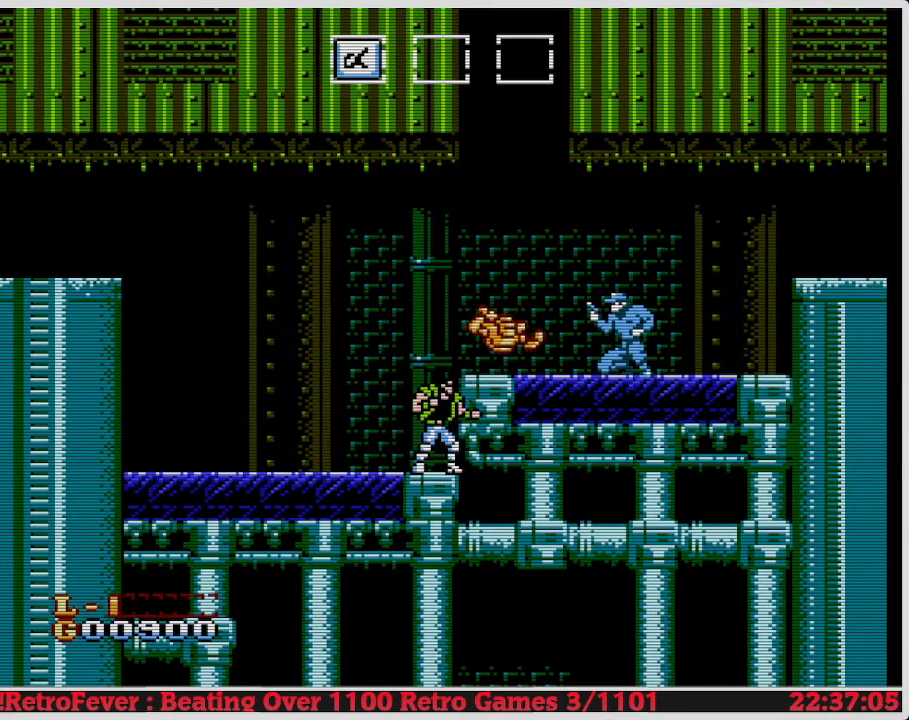
{"buttons": ["DPAD_RIGHT"], "events": [[167, "A", "down"], [333, "A", "up"], [467, "DPAD_RIGHT", "down"]]}
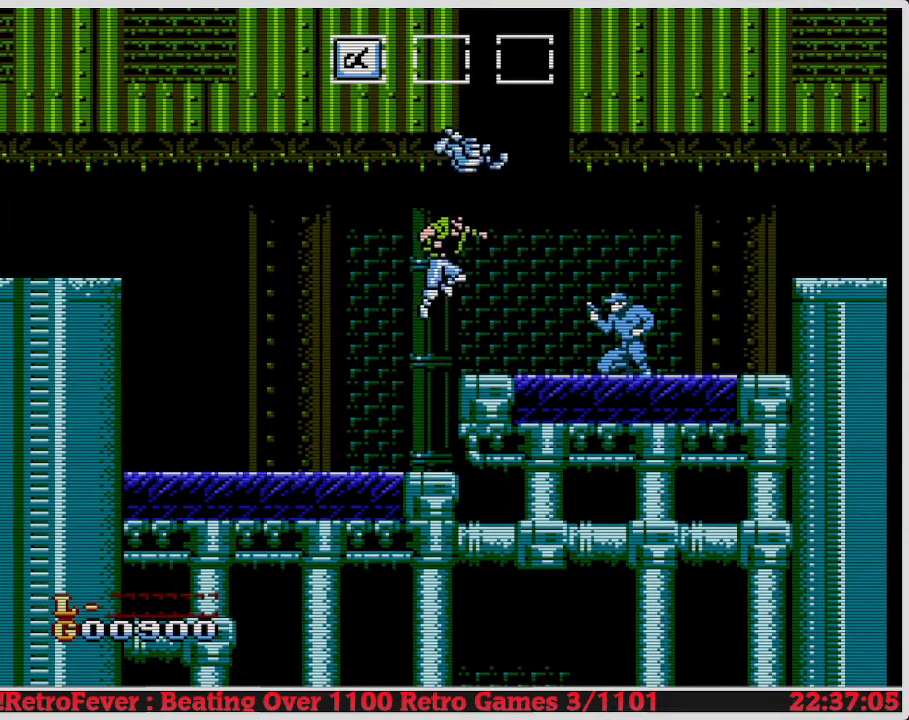
{"buttons": ["A"], "events": [[83, "DPAD_RIGHT", "up"], [383, "A", "down"]]}
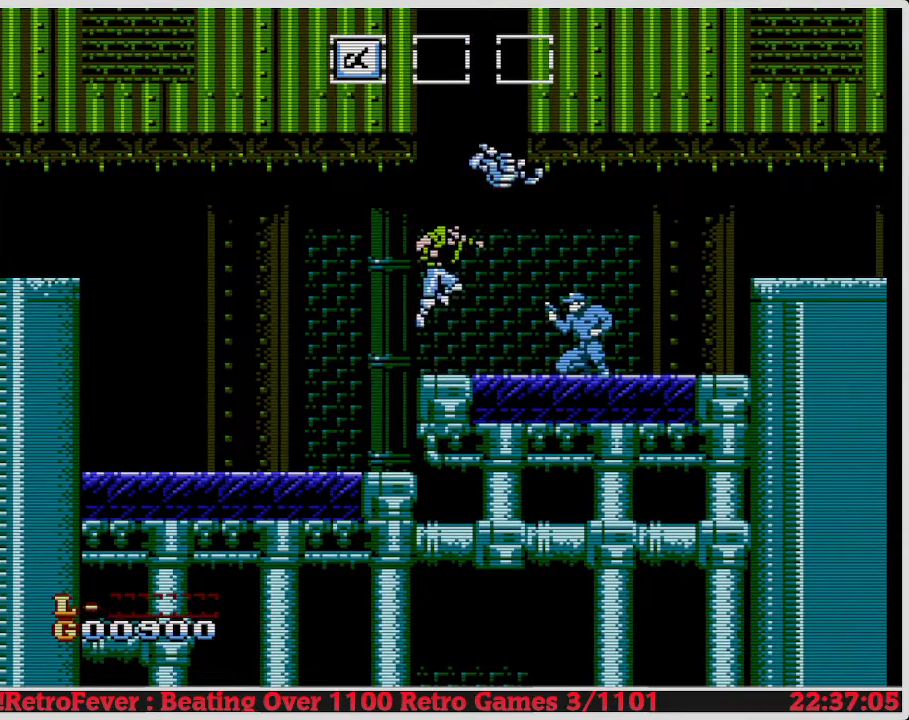
{"buttons": [], "events": [[183, "DPAD_RIGHT", "down"], [350, "A", "up"], [400, "DPAD_RIGHT", "up"]]}
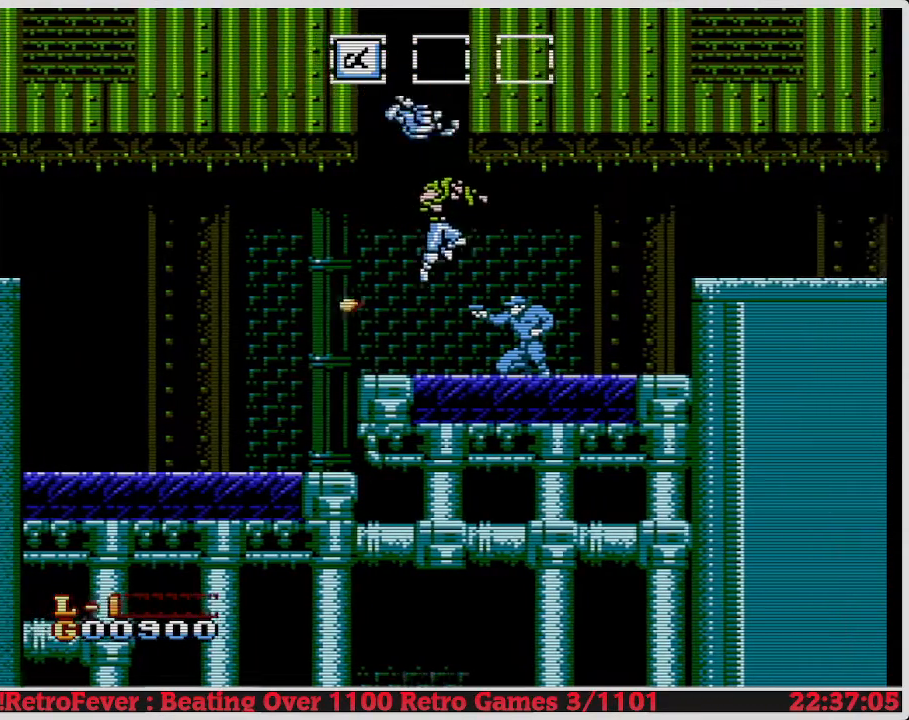
{"buttons": ["B"], "events": [[33, "B", "down"], [150, "B", "up"], [200, "B", "down"], [283, "B", "up"], [367, "B", "down"], [450, "B", "up"], [500, "B", "down"]]}
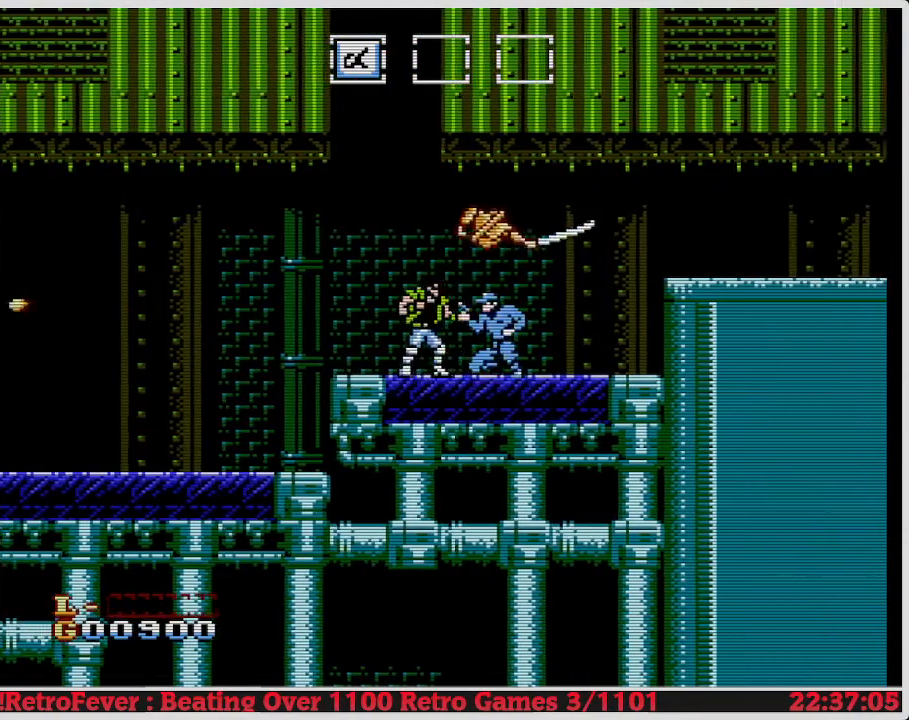
{"buttons": ["B", "DPAD_RIGHT"], "events": [[83, "B", "up"], [133, "B", "down"], [233, "B", "up"], [283, "DPAD_RIGHT", "down"], [300, "B", "down"], [400, "B", "up"], [483, "B", "down"]]}
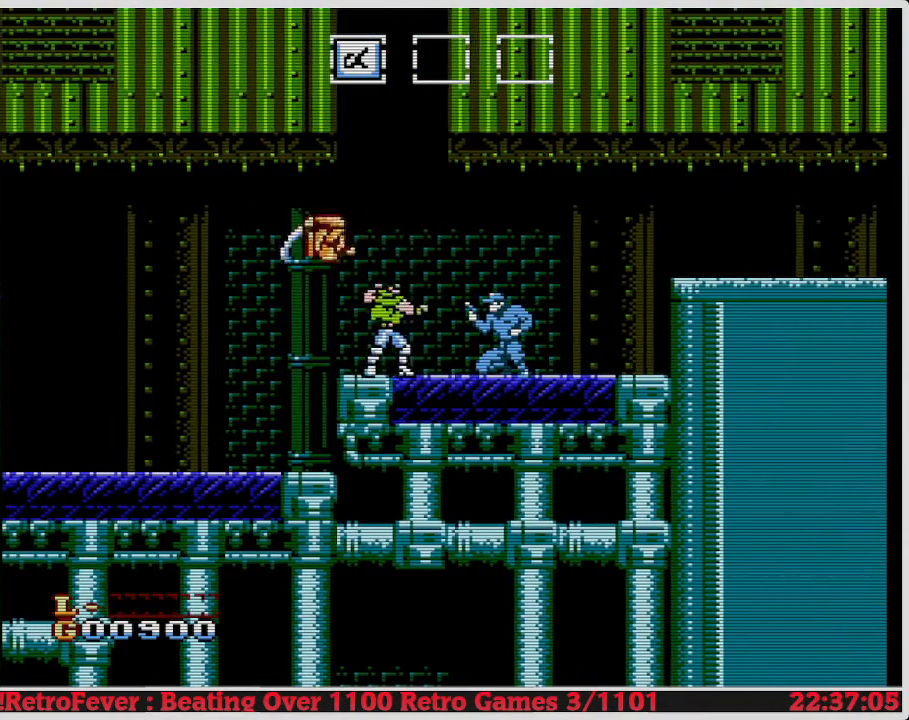
{"buttons": ["A"], "events": [[100, "B", "up"], [367, "A", "down"], [383, "DPAD_RIGHT", "up"]]}
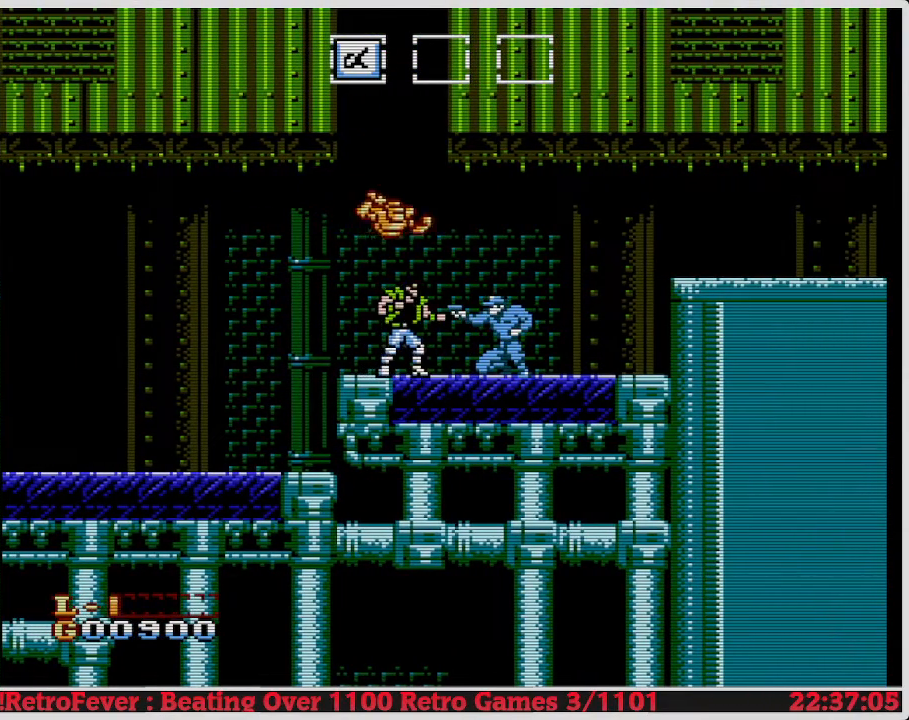
{"buttons": ["A", "DPAD_RIGHT"], "events": [[133, "DPAD_RIGHT", "down"], [350, "A", "up"], [367, "A", "down"]]}
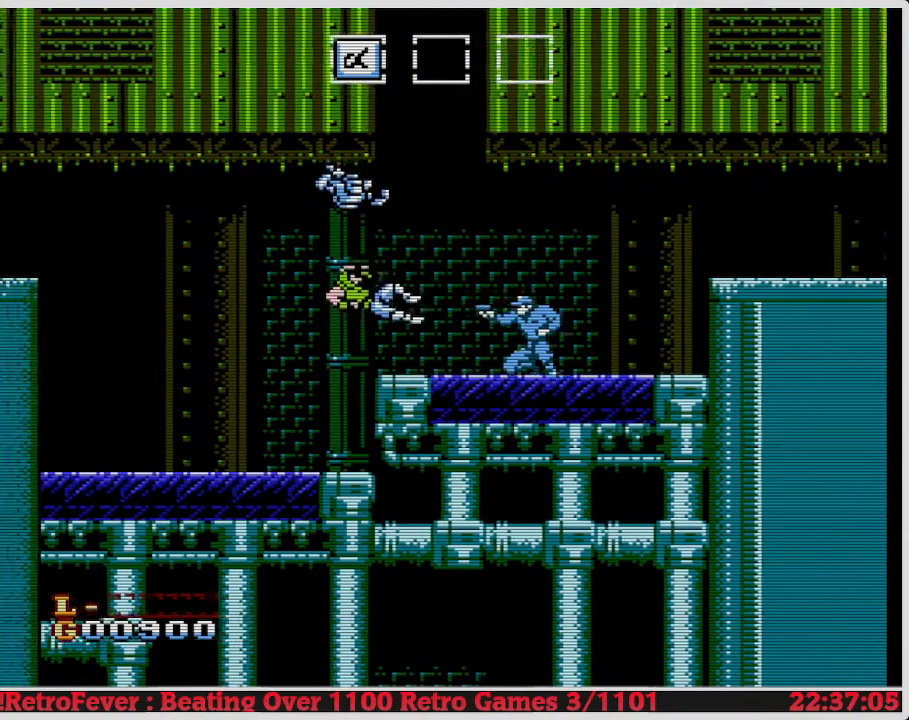
{"buttons": [], "events": [[117, "DPAD_RIGHT", "up"], [283, "A", "up"]]}
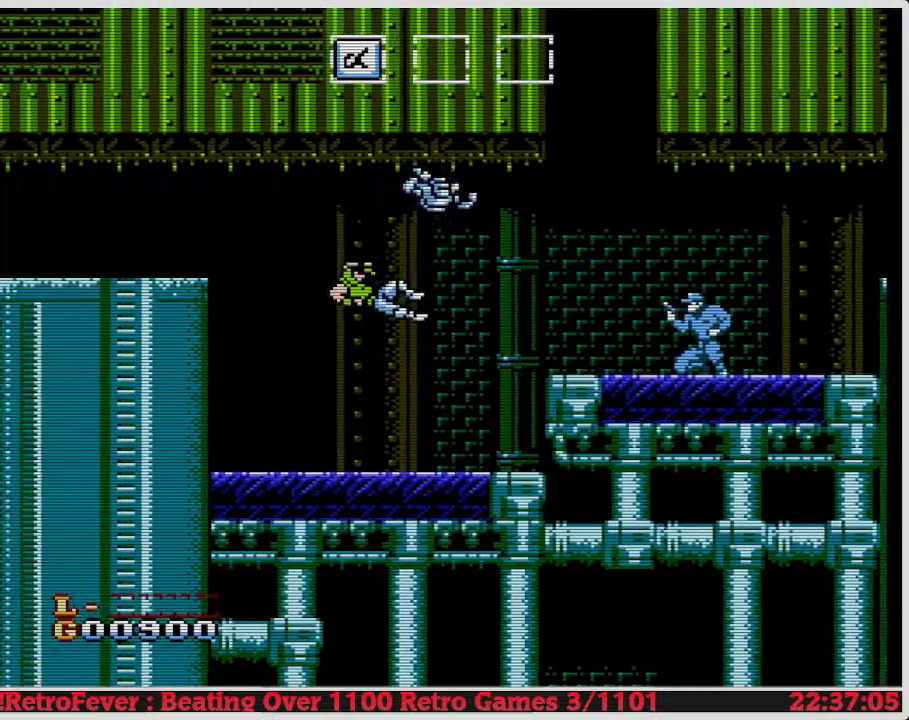
{"buttons": [], "events": [[100, "A", "down"], [217, "A", "up"], [283, "A", "down"], [400, "A", "up"]]}
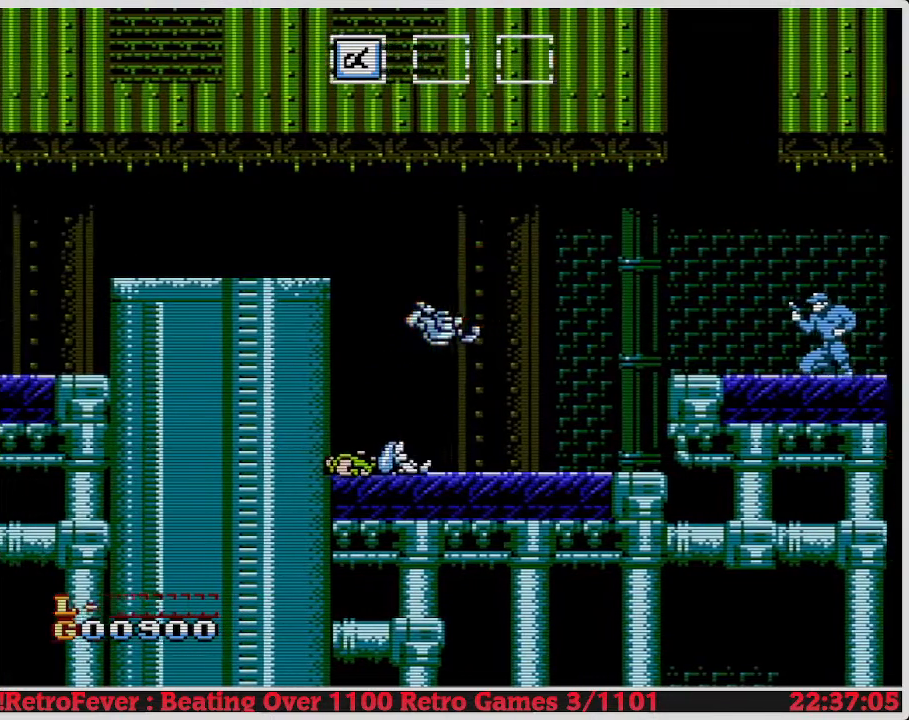
{"buttons": [], "events": [[67, "A", "down"], [133, "A", "up"], [217, "A", "down"], [317, "A", "up"], [383, "A", "down"], [483, "A", "up"]]}
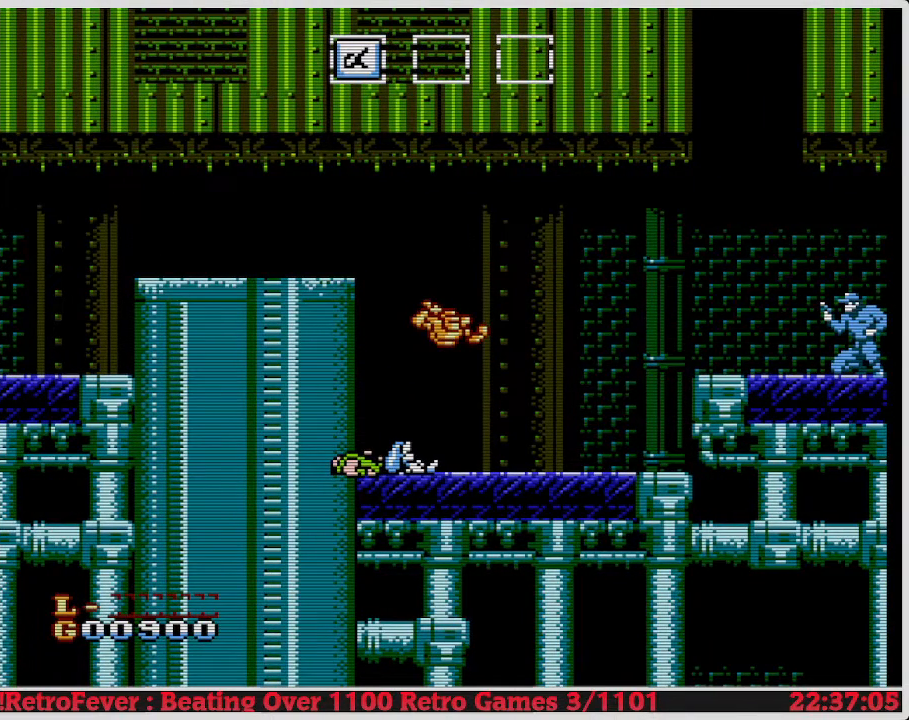
{"buttons": ["A"], "events": [[33, "A", "down"], [117, "A", "up"], [183, "A", "down"], [283, "A", "up"], [317, "A", "down"], [433, "A", "up"], [483, "A", "down"]]}
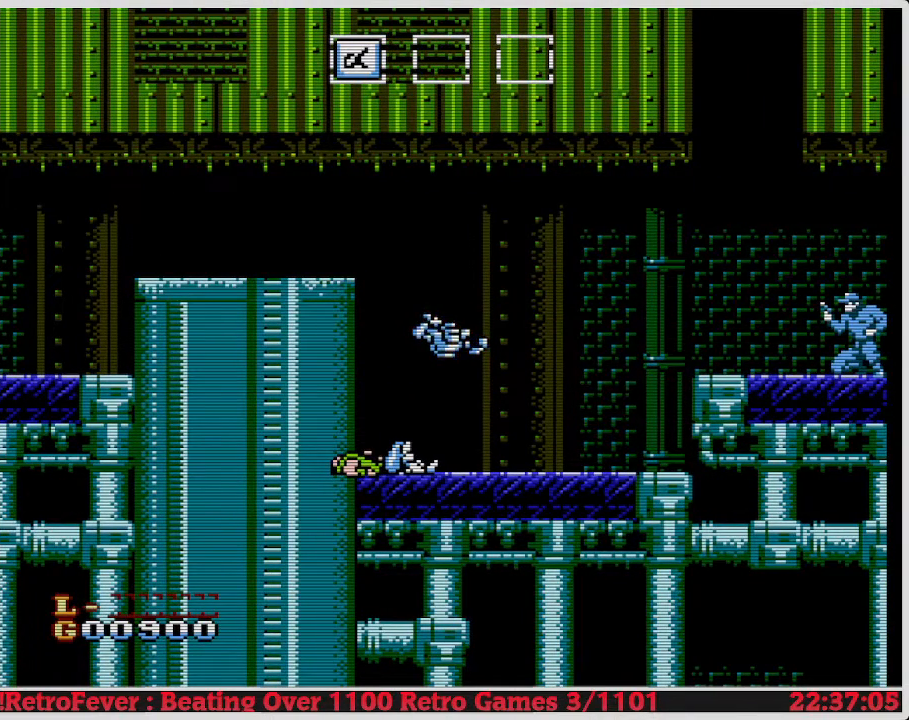
{"buttons": [], "events": [[100, "A", "up"], [167, "A", "down"], [283, "A", "up"], [350, "A", "down"], [450, "A", "up"]]}
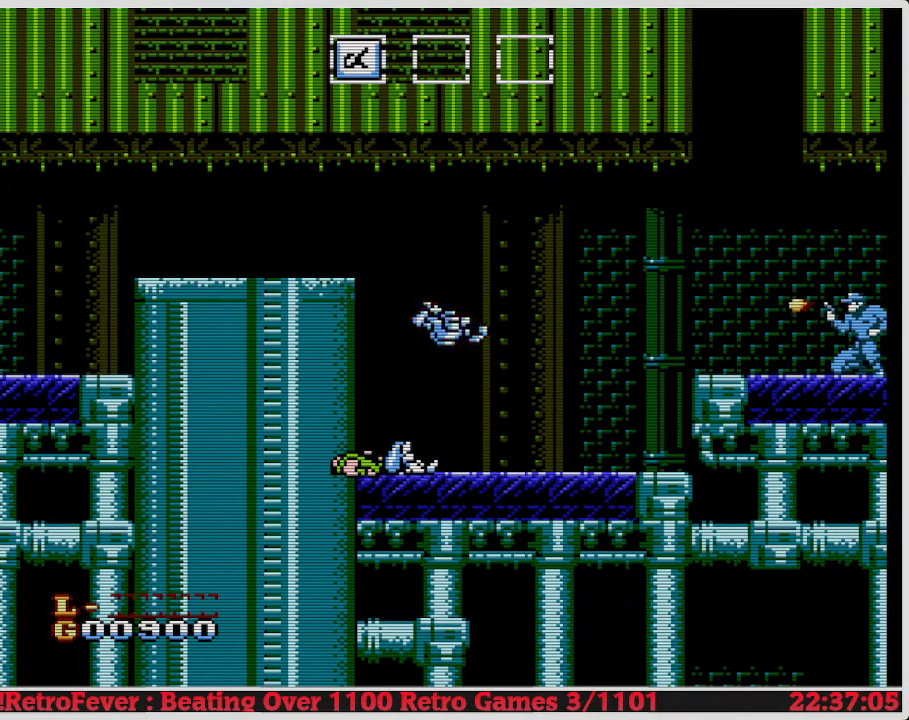
{"buttons": [], "events": [[17, "A", "down"], [150, "A", "up"], [200, "A", "down"], [317, "A", "up"], [383, "A", "down"], [500, "A", "up"]]}
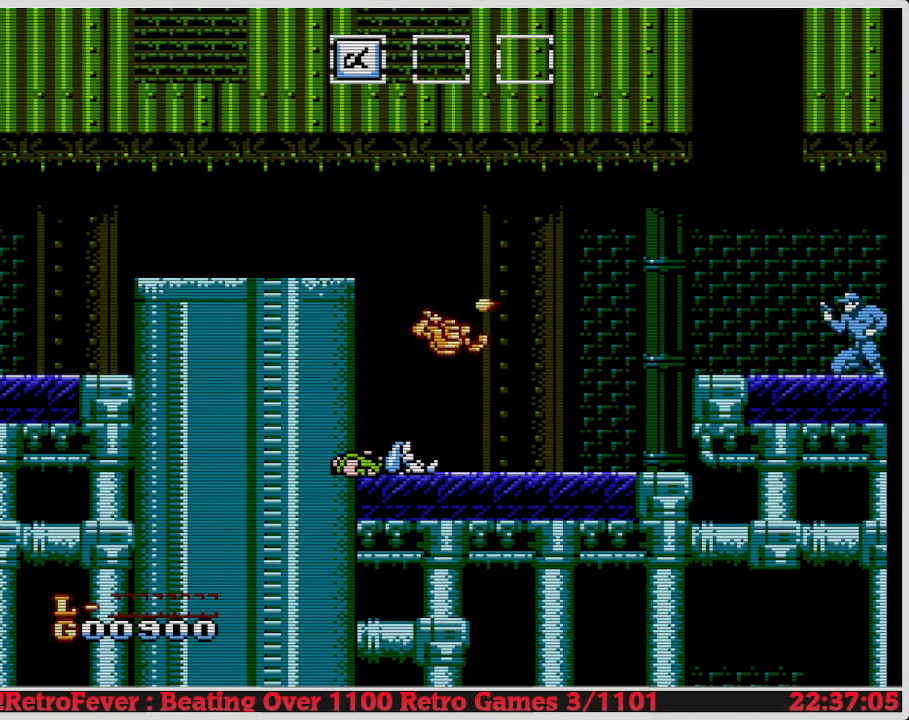
{"buttons": [], "events": [[67, "A", "down"], [200, "A", "up"], [333, "A", "down"], [417, "A", "up"]]}